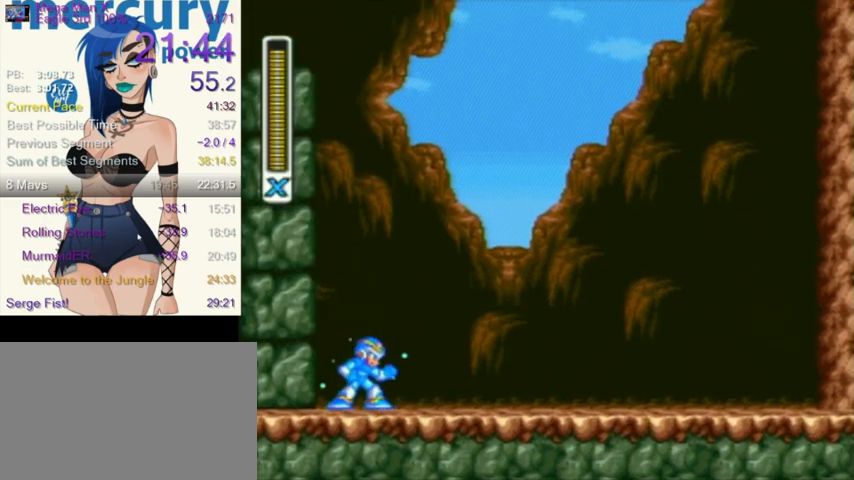
Gameplay with a controller (Nintendo layout); each line is a JSON object with the inputs held at the frame after it. "events" lists button and stick changes between this image and that frame as [ms after this image, input, new state], when the widget could be followed in between. Not read: L3 R3.
{"buttons": ["Y"], "events": []}
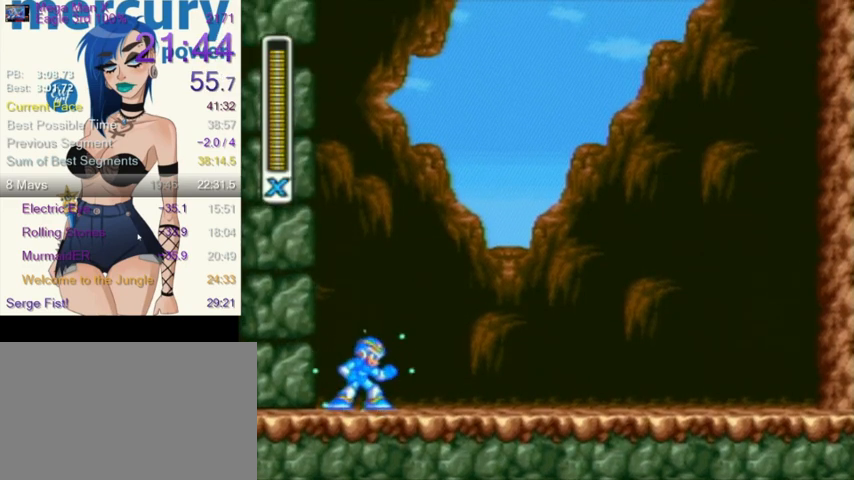
{"buttons": ["Y"], "events": []}
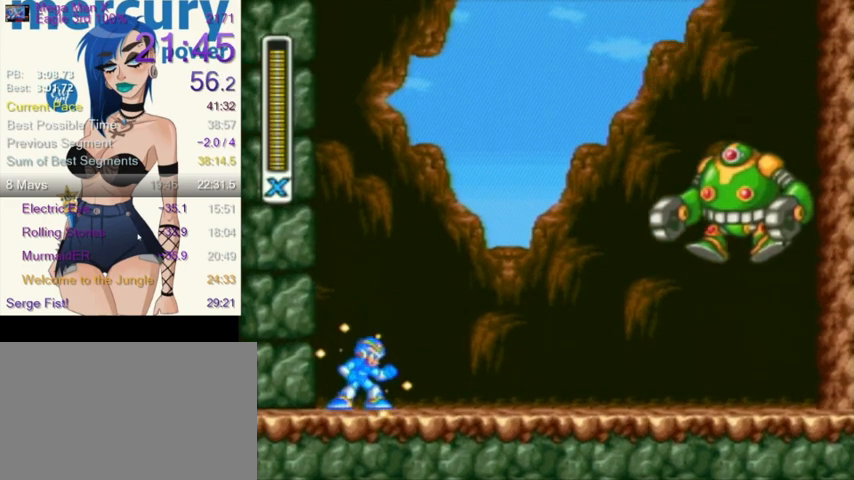
{"buttons": ["DPAD_RIGHT"], "events": [[200, "DPAD_RIGHT", "down"], [200, "L1", "down"], [200, "R1", "down"], [233, "DPAD_UP", "down"], [333, "DPAD_UP", "up"], [333, "L1", "up"], [333, "R1", "up"], [333, "Y", "up"]]}
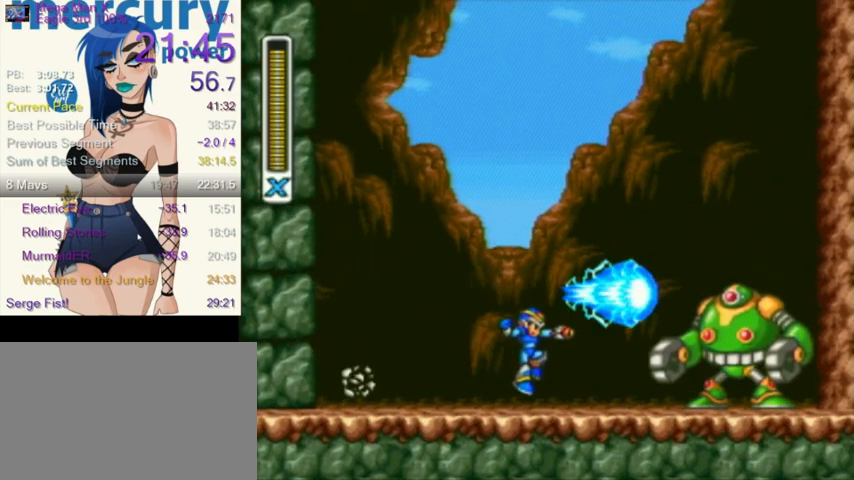
{"buttons": [], "events": [[67, "DPAD_RIGHT", "up"], [134, "DPAD_LEFT", "down"], [200, "R1", "down"], [301, "DPAD_UP", "down"], [301, "L1", "down"], [334, "DPAD_LEFT", "up"], [367, "DPAD_RIGHT", "down"], [367, "DPAD_UP", "up"], [367, "R1", "up"], [401, "Y", "down"], [434, "L1", "up"], [467, "DPAD_RIGHT", "up"], [501, "Y", "up"]]}
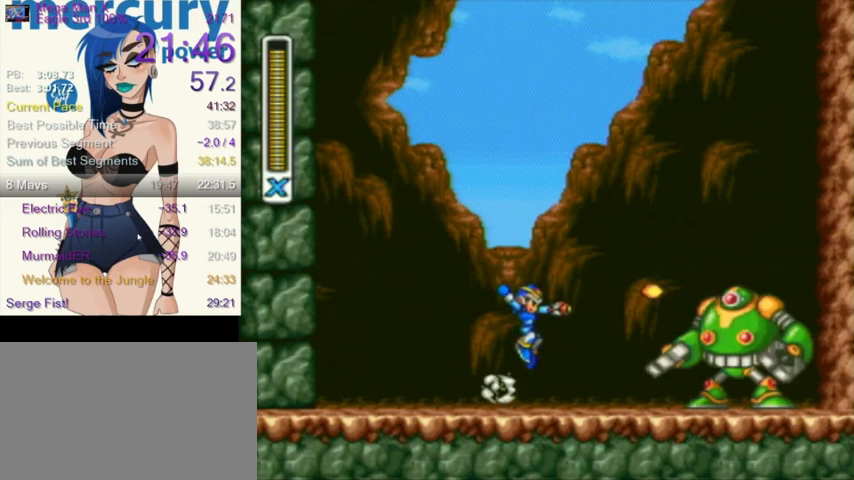
{"buttons": ["Y"], "events": [[133, "DPAD_LEFT", "down"], [233, "R1", "down"], [300, "DPAD_UP", "down"], [300, "L1", "down"], [333, "DPAD_LEFT", "up"], [367, "DPAD_RIGHT", "down"], [367, "DPAD_UP", "up"], [400, "R1", "up"], [433, "L1", "up"], [467, "Y", "down"], [500, "DPAD_RIGHT", "up"]]}
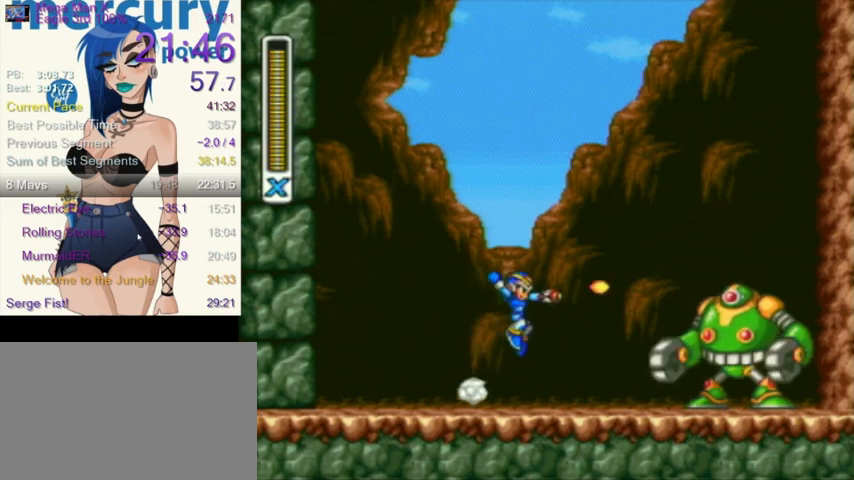
{"buttons": ["Y"], "events": [[67, "Y", "up"], [200, "DPAD_LEFT", "down"], [234, "R1", "down"], [301, "DPAD_UP", "down"], [301, "L1", "down"], [367, "DPAD_LEFT", "up"], [367, "DPAD_RIGHT", "down"], [367, "DPAD_UP", "up"], [401, "R1", "up"], [467, "L1", "up"], [467, "Y", "down"], [501, "DPAD_RIGHT", "up"]]}
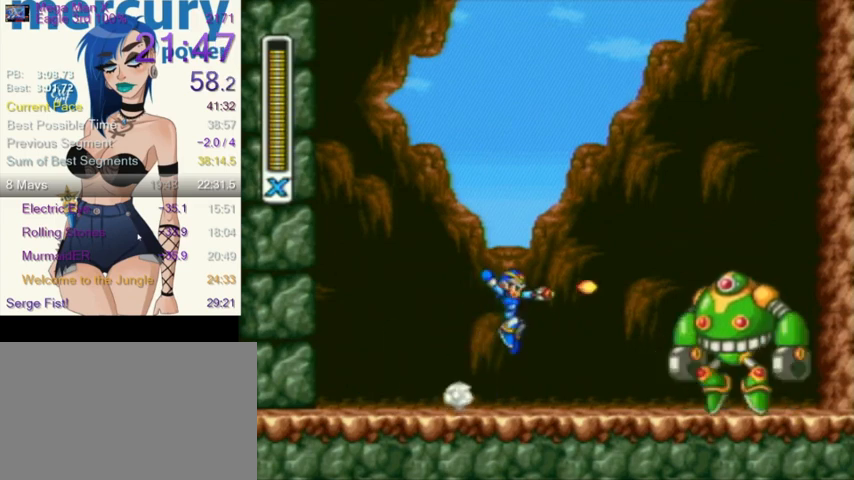
{"buttons": ["R1", "DPAD_RIGHT"], "events": [[100, "Y", "up"], [167, "DPAD_LEFT", "down"], [233, "DPAD_LEFT", "up"], [233, "DPAD_UP", "down"], [267, "DPAD_RIGHT", "down"], [267, "DPAD_UP", "up"], [367, "R1", "down"]]}
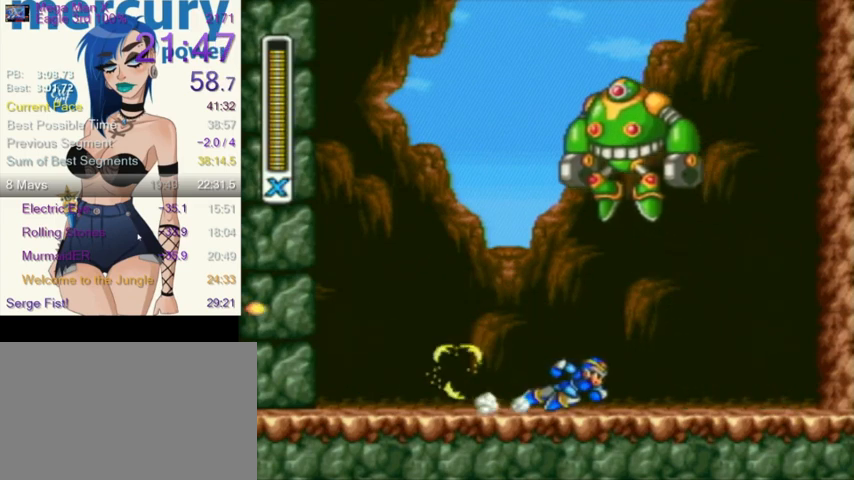
{"buttons": ["DPAD_LEFT"], "events": [[200, "R1", "up"], [367, "R1", "down"], [401, "L1", "down"], [467, "DPAD_UP", "down"], [501, "DPAD_LEFT", "down"], [501, "DPAD_RIGHT", "up"], [501, "DPAD_UP", "up"], [501, "L1", "up"], [501, "R1", "up"]]}
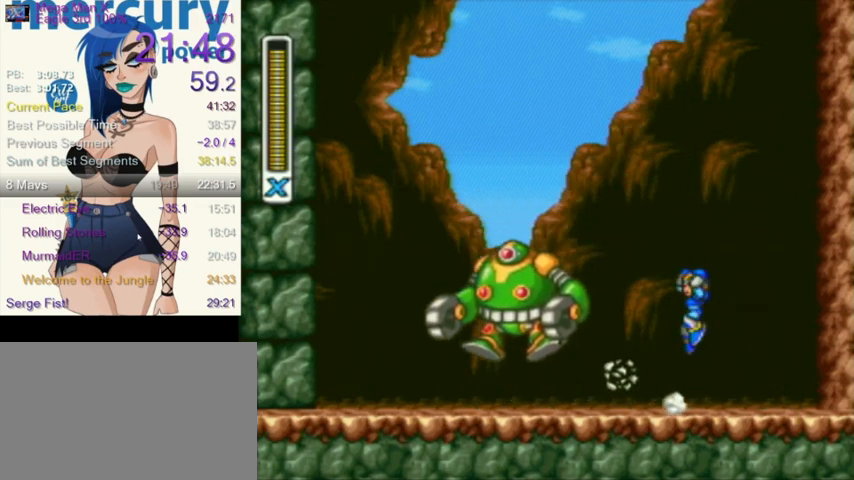
{"buttons": ["DPAD_LEFT"], "events": [[66, "Y", "down"], [100, "DPAD_LEFT", "up"], [133, "Y", "up"], [333, "DPAD_RIGHT", "down"], [367, "R1", "down"], [433, "L1", "down"], [467, "DPAD_LEFT", "down"], [467, "DPAD_RIGHT", "up"], [500, "L1", "up"], [500, "R1", "up"]]}
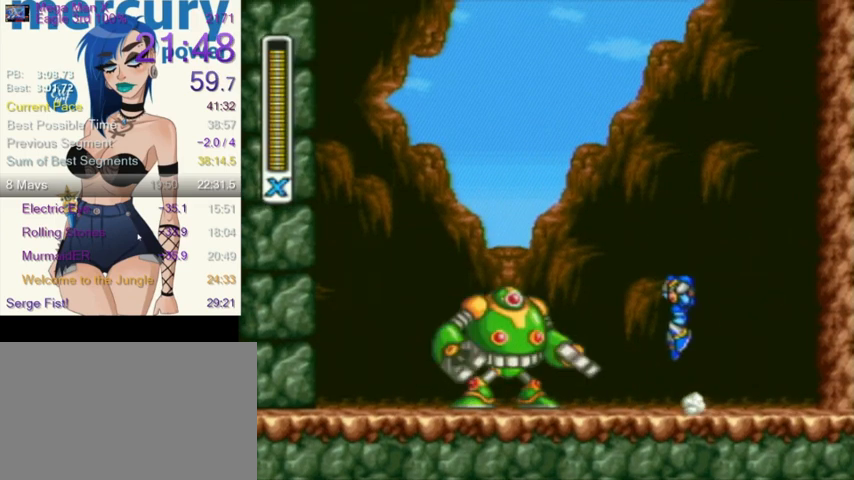
{"buttons": ["DPAD_LEFT"], "events": [[67, "Y", "down"], [100, "DPAD_LEFT", "up"], [200, "Y", "up"], [267, "DPAD_RIGHT", "down"], [334, "R1", "down"], [367, "L1", "down"], [434, "DPAD_LEFT", "down"], [434, "DPAD_RIGHT", "up"], [467, "R1", "up"], [501, "L1", "up"]]}
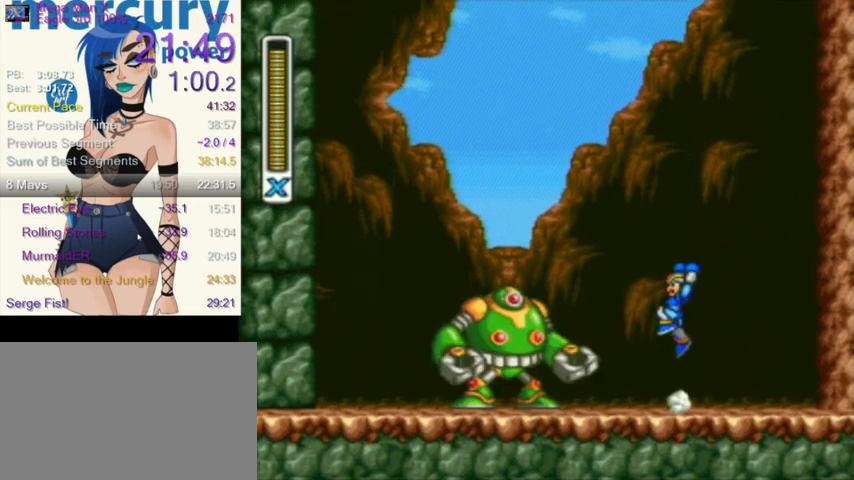
{"buttons": ["Y", "DPAD_LEFT"], "events": [[33, "Y", "down"], [133, "DPAD_LEFT", "up"], [133, "Y", "up"], [233, "DPAD_RIGHT", "down"], [300, "R1", "down"], [333, "L1", "down"], [433, "DPAD_LEFT", "down"], [433, "DPAD_RIGHT", "up"], [467, "L1", "up"], [467, "R1", "up"], [500, "Y", "down"]]}
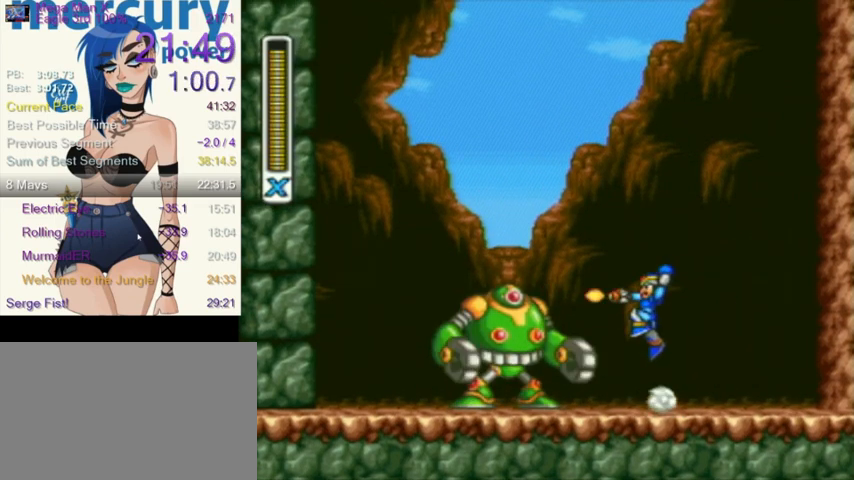
{"buttons": ["Y"], "events": [[100, "DPAD_LEFT", "up"], [134, "DPAD_UP", "down"], [134, "Y", "up"], [167, "DPAD_RIGHT", "down"], [167, "DPAD_UP", "up"], [267, "R1", "down"], [300, "L1", "down"], [367, "DPAD_RIGHT", "up"], [367, "DPAD_UP", "down"], [401, "DPAD_LEFT", "down"], [401, "DPAD_UP", "up"], [434, "L1", "up"], [434, "R1", "up"], [467, "Y", "down"], [501, "DPAD_LEFT", "up"]]}
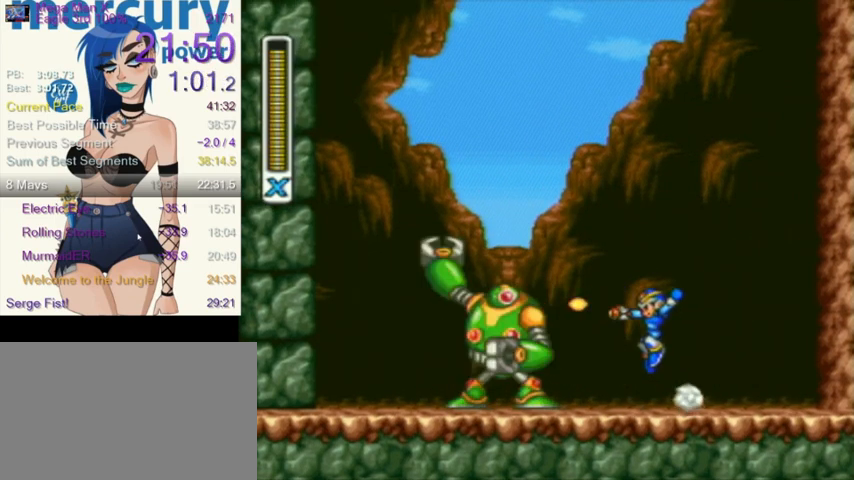
{"buttons": ["L1", "DPAD_LEFT"], "events": [[66, "DPAD_RIGHT", "down"], [66, "Y", "up"], [233, "L1", "down"], [233, "R1", "down"], [300, "DPAD_UP", "down"], [333, "DPAD_RIGHT", "up"], [367, "DPAD_LEFT", "down"], [400, "R1", "up"], [500, "DPAD_UP", "up"]]}
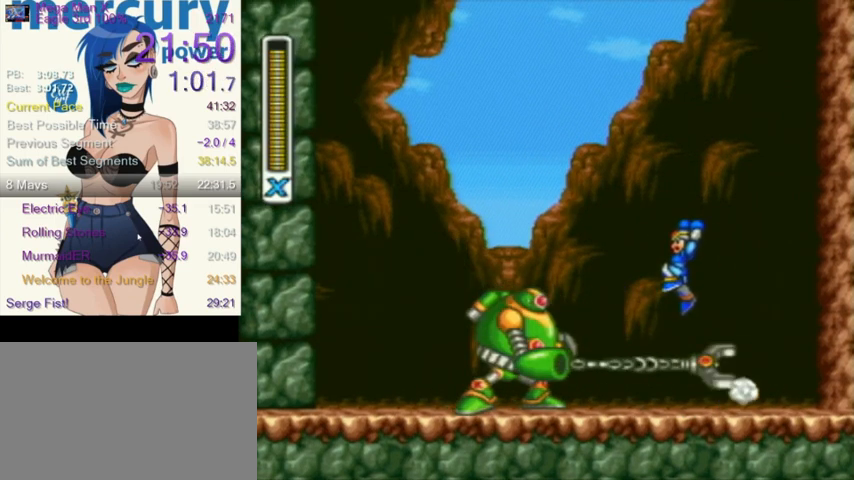
{"buttons": [], "events": [[34, "L1", "up"], [67, "DPAD_LEFT", "up"], [167, "Y", "down"], [267, "Y", "up"]]}
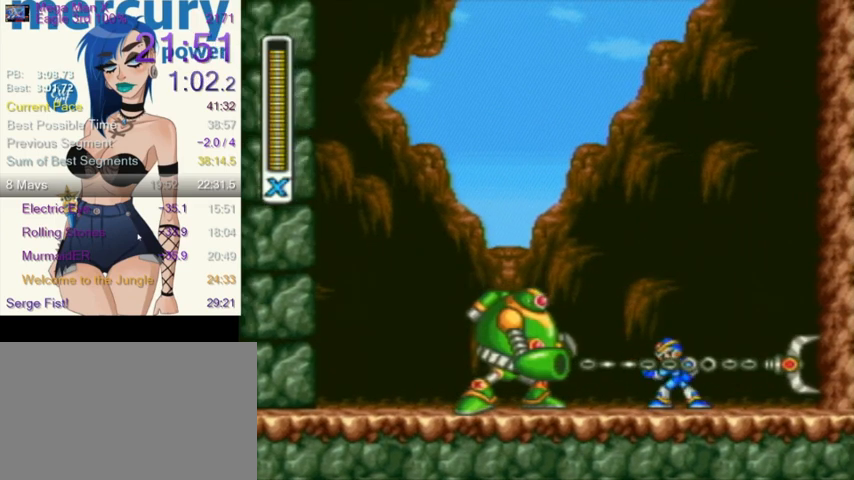
{"buttons": [], "events": [[100, "DPAD_LEFT", "down"], [100, "DPAD_UP", "down"], [100, "L1", "down"], [100, "R1", "down"], [100, "Y", "down"], [133, "DPAD_LEFT", "up"], [133, "DPAD_UP", "up"], [167, "L1", "up"], [167, "R1", "up"], [167, "Y", "up"]]}
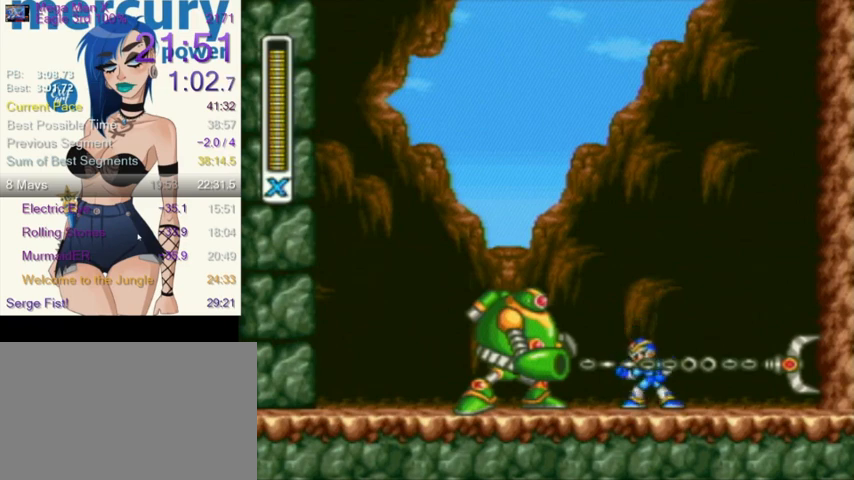
{"buttons": [], "events": [[134, "L1", "down"], [134, "R1", "down"], [134, "Y", "down"], [167, "DPAD_RIGHT", "down"], [234, "R1", "up"], [234, "Y", "up"], [334, "DPAD_RIGHT", "up"], [434, "L1", "up"]]}
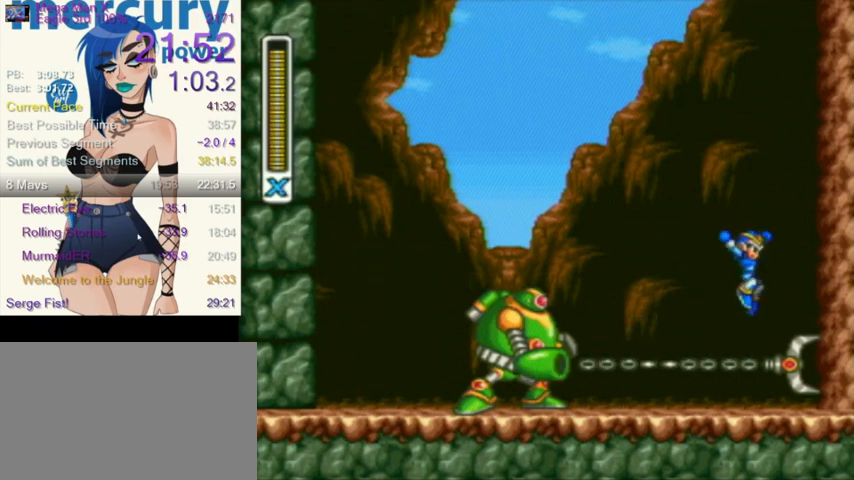
{"buttons": ["DPAD_LEFT"], "events": [[66, "DPAD_LEFT", "down"], [133, "DPAD_UP", "down"], [133, "Y", "down"], [233, "DPAD_LEFT", "up"], [233, "DPAD_UP", "up"], [267, "Y", "up"], [400, "DPAD_LEFT", "down"]]}
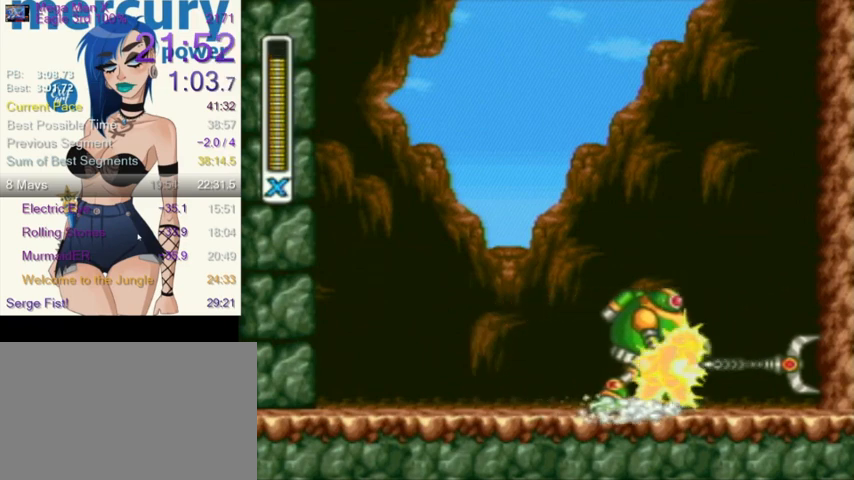
{"buttons": ["R1", "DPAD_LEFT"], "events": [[367, "R1", "down"]]}
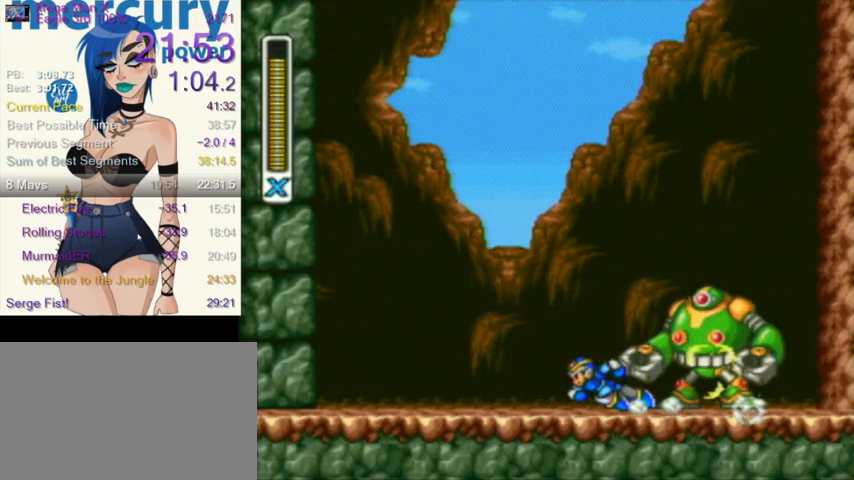
{"buttons": ["R1", "DPAD_LEFT"], "events": [[33, "L1", "down"], [66, "DPAD_UP", "down"], [100, "DPAD_LEFT", "up"], [100, "DPAD_RIGHT", "down"], [100, "DPAD_UP", "up"], [100, "R1", "up"], [133, "L1", "up"], [133, "Y", "down"], [167, "DPAD_UP", "down"], [200, "DPAD_LEFT", "down"], [200, "DPAD_RIGHT", "up"], [233, "Y", "up"], [267, "DPAD_UP", "up"], [467, "R1", "down"]]}
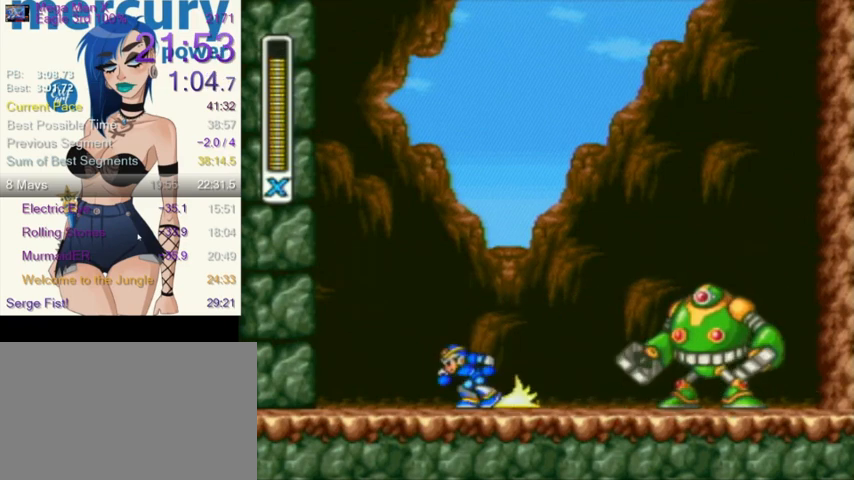
{"buttons": ["L1", "R1", "DPAD_LEFT"], "events": [[34, "DPAD_UP", "down"], [34, "L1", "down"], [67, "DPAD_LEFT", "up"], [100, "DPAD_RIGHT", "down"], [100, "DPAD_UP", "up"], [100, "R1", "up"], [167, "L1", "up"], [200, "Y", "down"], [267, "DPAD_RIGHT", "up"], [300, "Y", "up"], [367, "DPAD_LEFT", "down"], [467, "R1", "down"], [501, "L1", "down"]]}
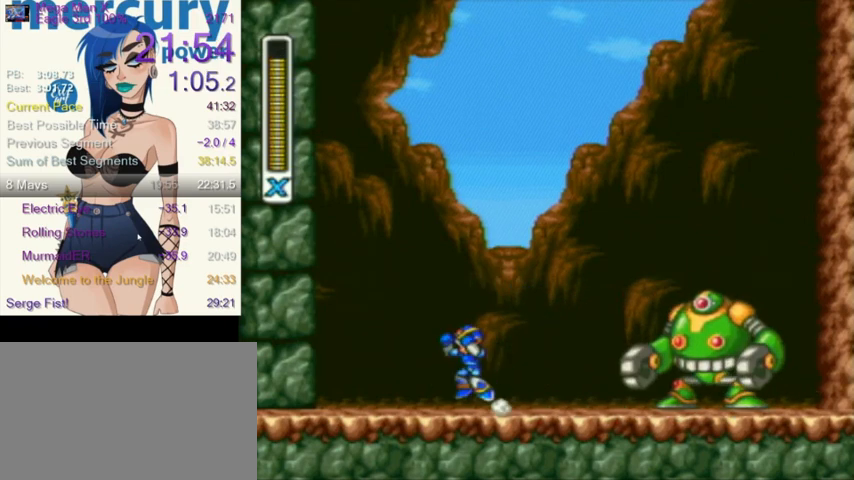
{"buttons": ["DPAD_RIGHT"], "events": [[33, "DPAD_UP", "down"], [100, "DPAD_LEFT", "up"], [100, "DPAD_RIGHT", "down"], [100, "DPAD_UP", "up"], [133, "L1", "up"], [133, "R1", "up"], [167, "Y", "down"], [233, "DPAD_RIGHT", "up"], [267, "DPAD_LEFT", "down"], [267, "DPAD_UP", "down"], [267, "Y", "up"], [300, "DPAD_UP", "up"], [433, "DPAD_LEFT", "up"], [433, "DPAD_RIGHT", "down"], [433, "DPAD_UP", "down"], [500, "DPAD_UP", "up"]]}
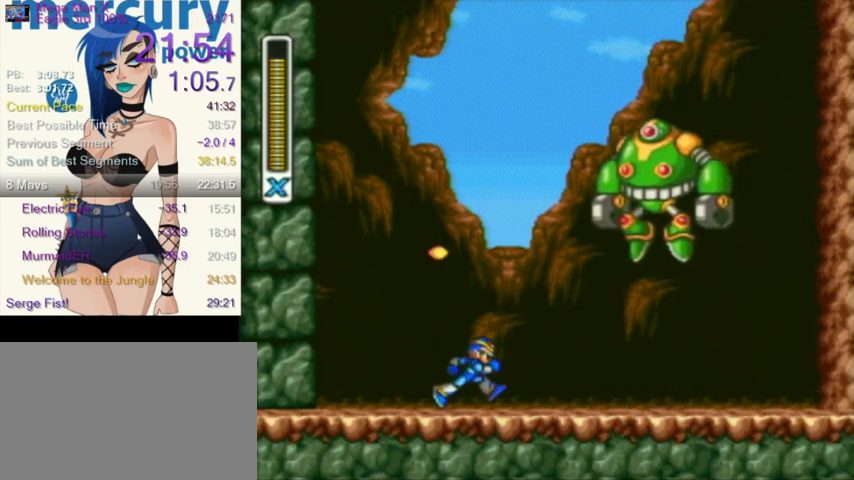
{"buttons": ["R1", "DPAD_RIGHT"], "events": [[67, "R1", "down"], [367, "R1", "up"], [501, "R1", "down"]]}
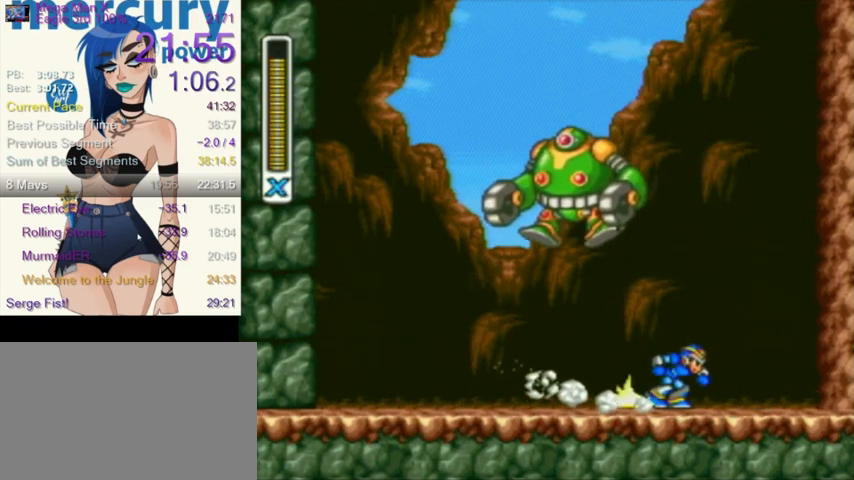
{"buttons": [], "events": [[133, "L1", "down"], [167, "R1", "up"], [233, "DPAD_LEFT", "down"], [233, "DPAD_RIGHT", "up"], [233, "DPAD_UP", "down"], [300, "DPAD_UP", "up"], [300, "L1", "up"], [300, "Y", "down"], [333, "DPAD_LEFT", "up"], [367, "Y", "up"]]}
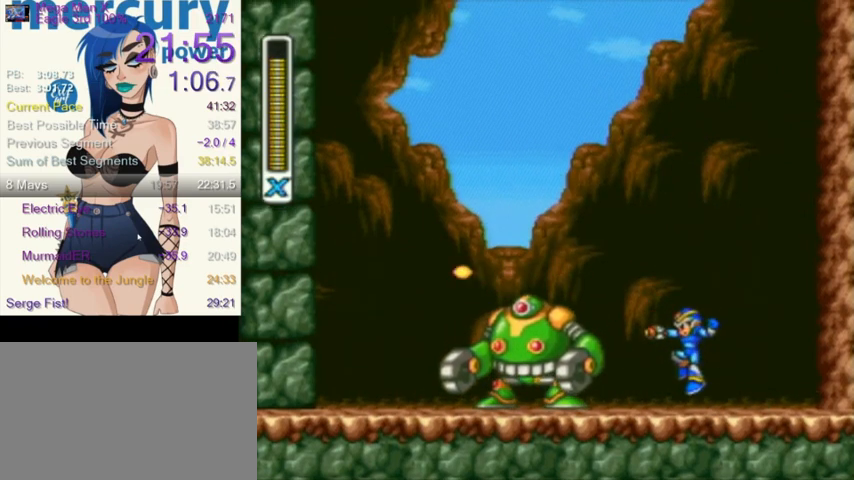
{"buttons": [], "events": [[134, "DPAD_RIGHT", "down"], [200, "R1", "down"], [234, "L1", "down"], [301, "DPAD_RIGHT", "up"], [301, "DPAD_UP", "down"], [334, "DPAD_LEFT", "down"], [334, "DPAD_UP", "up"], [334, "L1", "up"], [334, "R1", "up"], [367, "Y", "down"], [401, "DPAD_LEFT", "up"], [501, "Y", "up"]]}
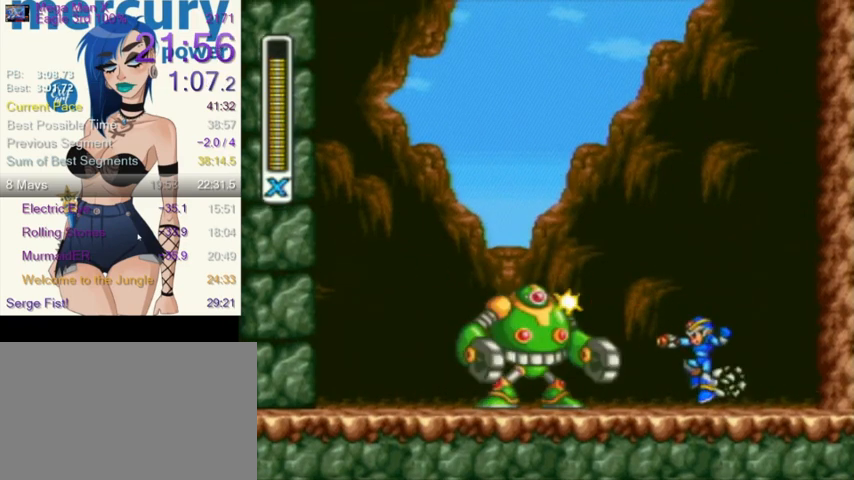
{"buttons": ["Y"], "events": [[133, "DPAD_RIGHT", "down"], [200, "R1", "down"], [267, "DPAD_UP", "down"], [267, "L1", "down"], [300, "DPAD_LEFT", "down"], [300, "DPAD_RIGHT", "up"], [300, "DPAD_UP", "up"], [333, "R1", "up"], [367, "L1", "up"], [367, "Y", "down"], [400, "DPAD_LEFT", "up"]]}
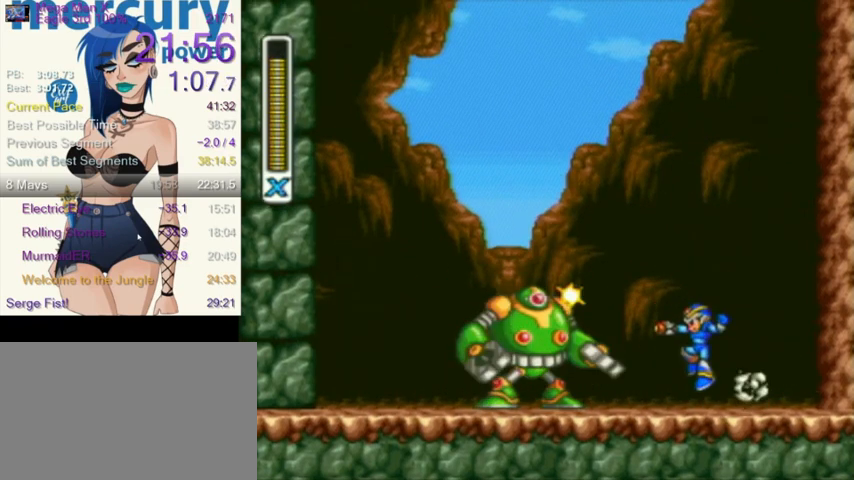
{"buttons": [], "events": [[34, "Y", "up"], [100, "DPAD_RIGHT", "down"], [200, "L1", "down"], [200, "R1", "down"], [301, "DPAD_LEFT", "down"], [301, "DPAD_RIGHT", "up"], [334, "R1", "up"], [367, "L1", "up"], [367, "Y", "down"], [467, "DPAD_LEFT", "up"], [467, "Y", "up"]]}